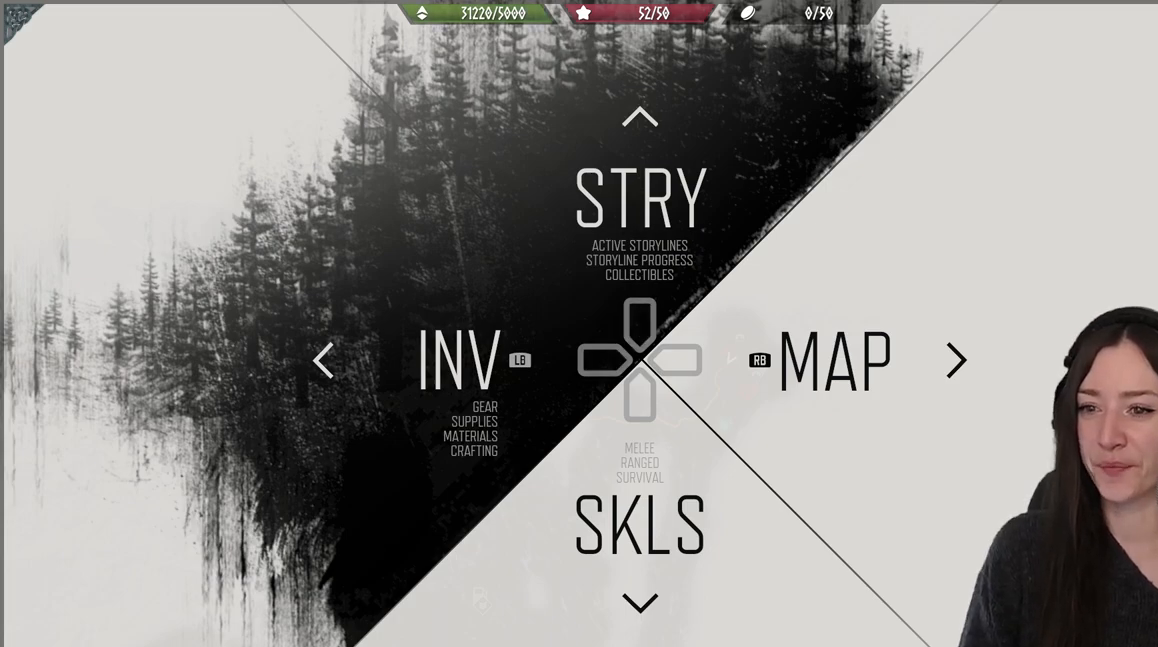
Gameplay with a controller (Xbox layout); each line is a JSON object with the inputs held at the frame after it. "events" lists button and stick changes between this image and that frame as [ms after this image, input, new state], when the widget could be followed in between.
{"buttons": [], "left_stick": "up", "right_stick": "center", "events": [[217, "left_stick", "up"]]}
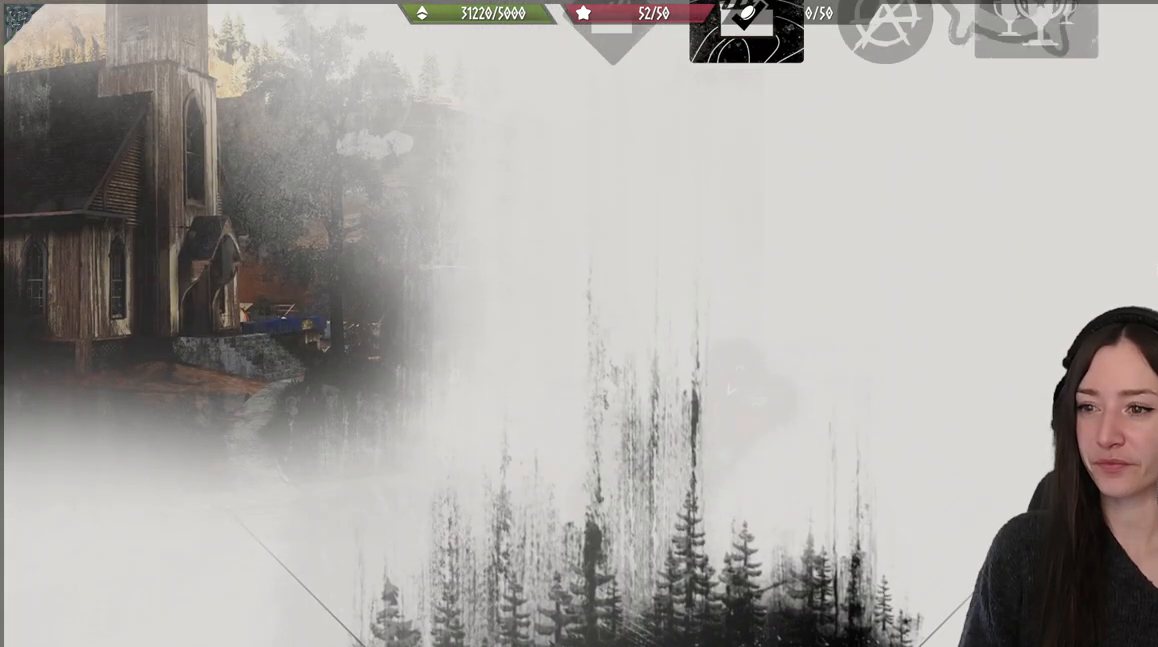
{"buttons": [], "left_stick": "center", "right_stick": "center", "events": [[50, "left_stick", "center"]]}
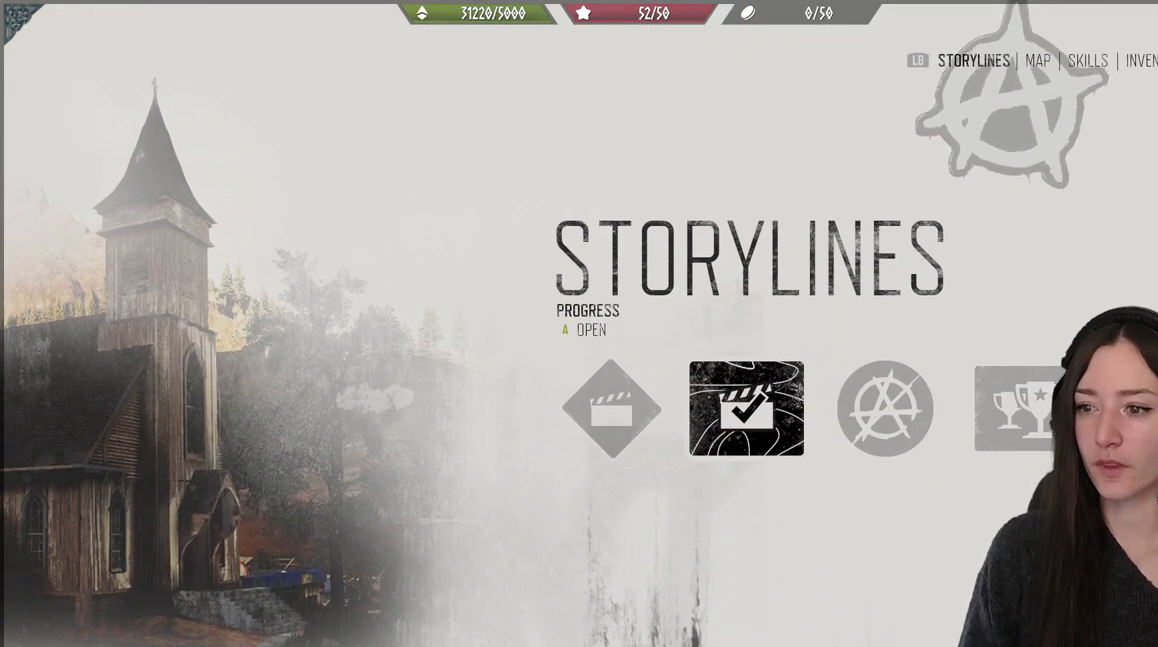
{"buttons": [], "left_stick": "center", "right_stick": "center", "events": []}
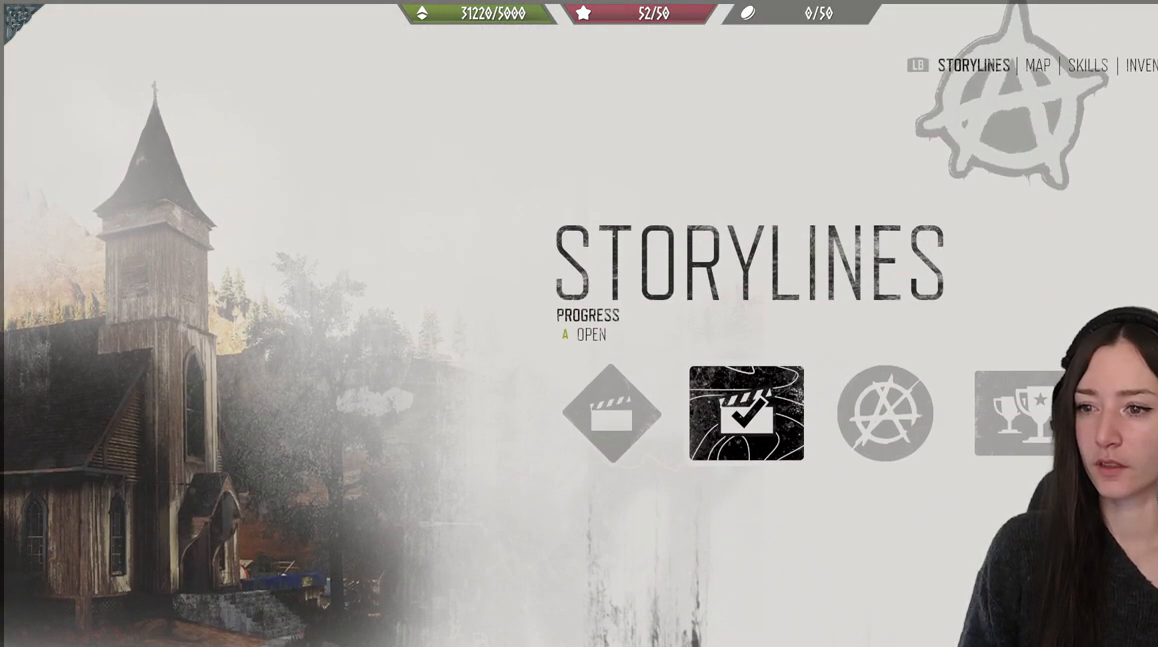
{"buttons": ["A"], "left_stick": "center", "right_stick": "center", "events": [[150, "DPAD_LEFT", "down"], [233, "DPAD_LEFT", "up"], [450, "A", "down"]]}
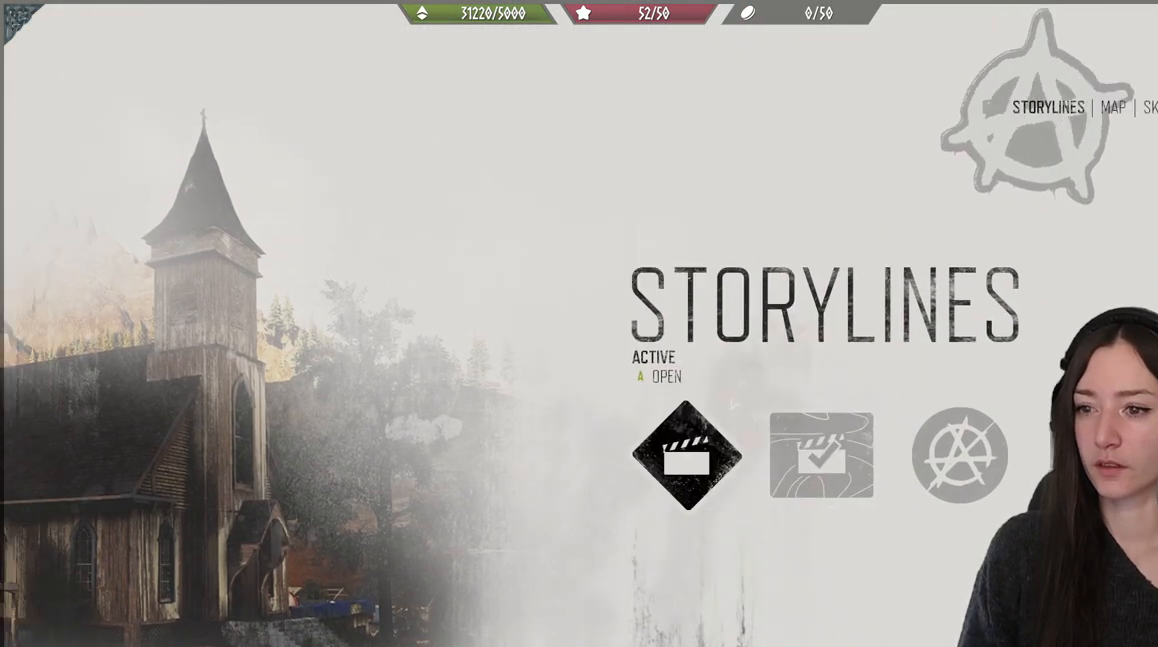
{"buttons": [], "left_stick": "center", "right_stick": "center", "events": [[33, "A", "up"]]}
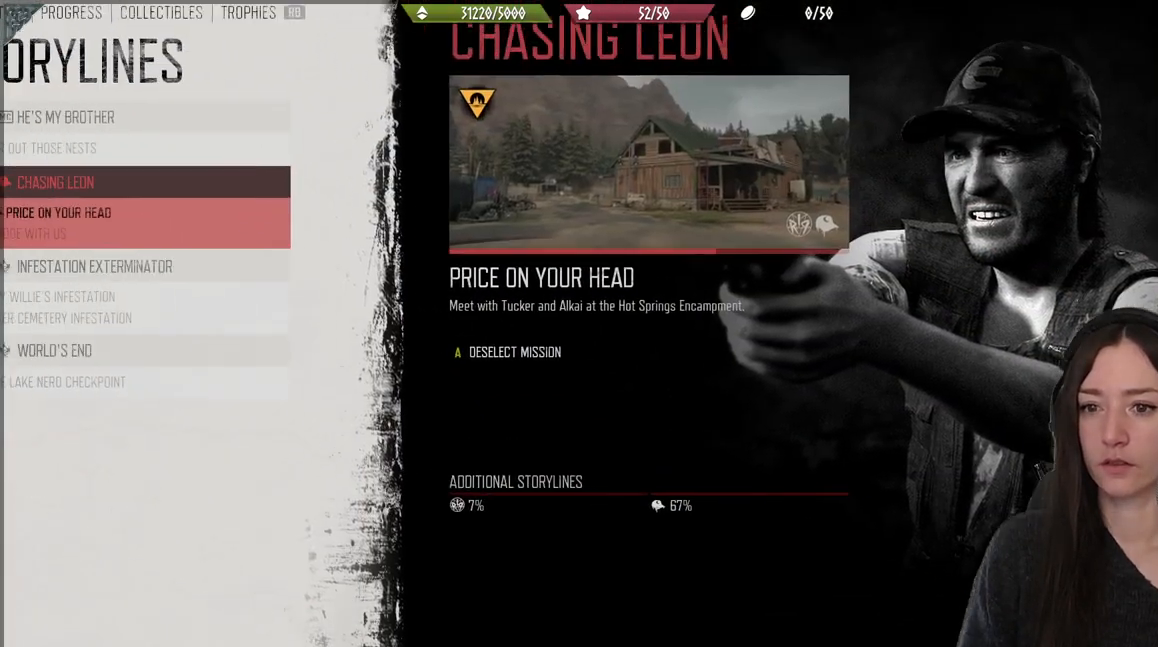
{"buttons": [], "left_stick": "center", "right_stick": "center", "events": []}
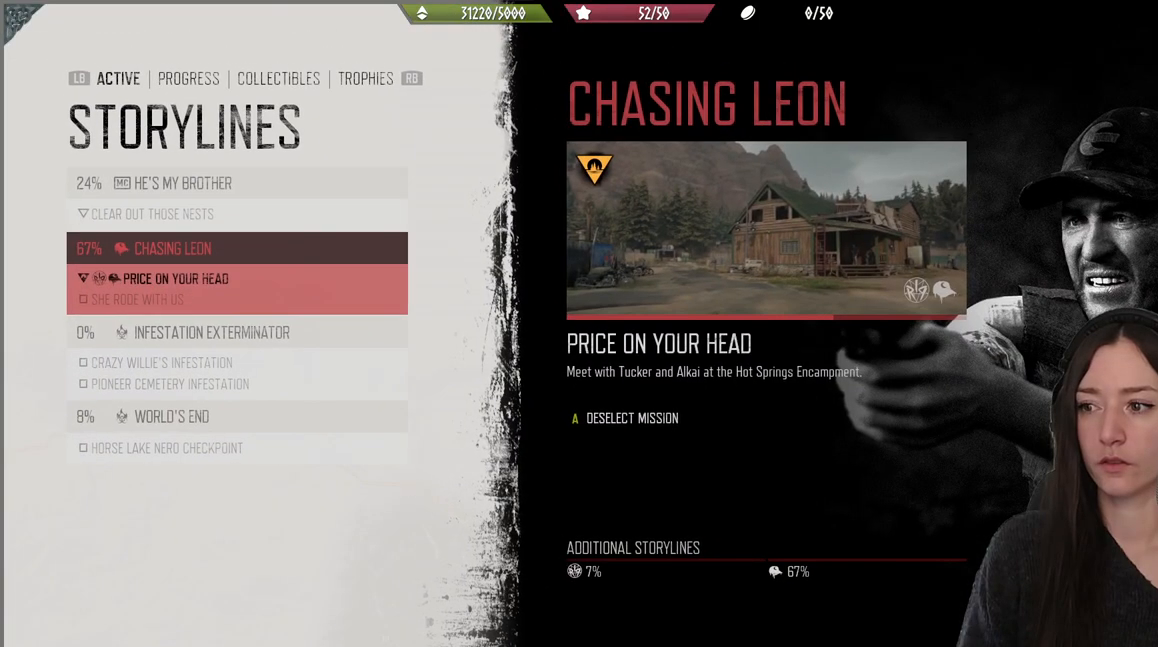
{"buttons": [], "left_stick": "center", "right_stick": "center", "events": []}
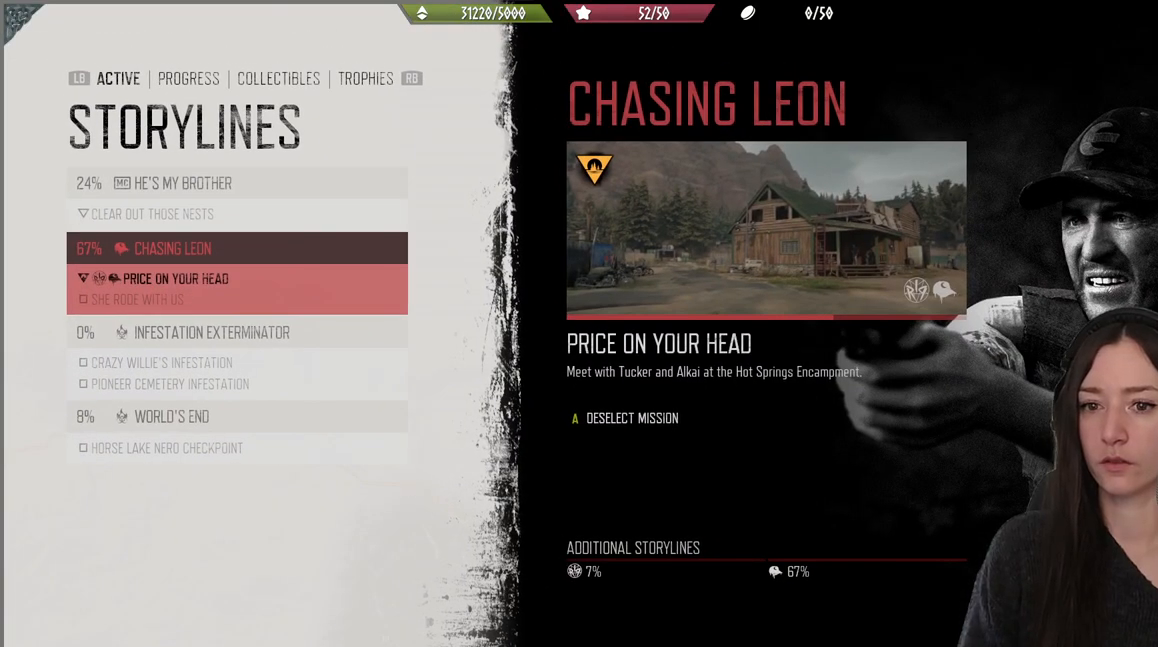
{"buttons": [], "left_stick": "center", "right_stick": "center", "events": []}
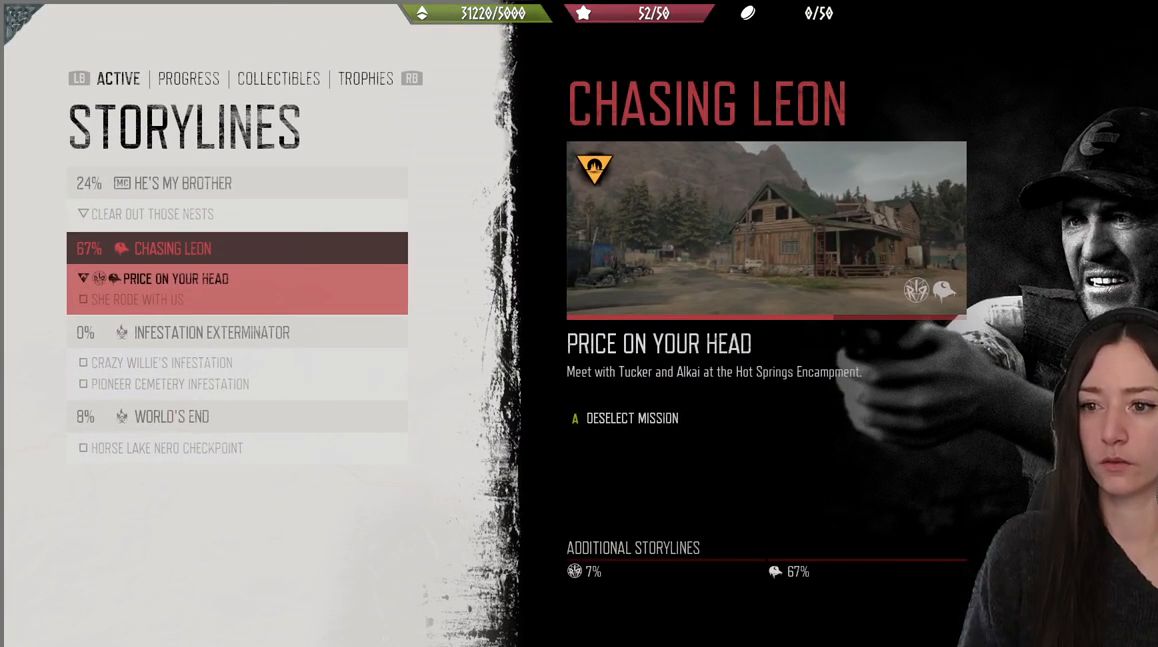
{"buttons": [], "left_stick": "center", "right_stick": "center", "events": [[233, "DPAD_DOWN", "down"], [383, "DPAD_DOWN", "up"]]}
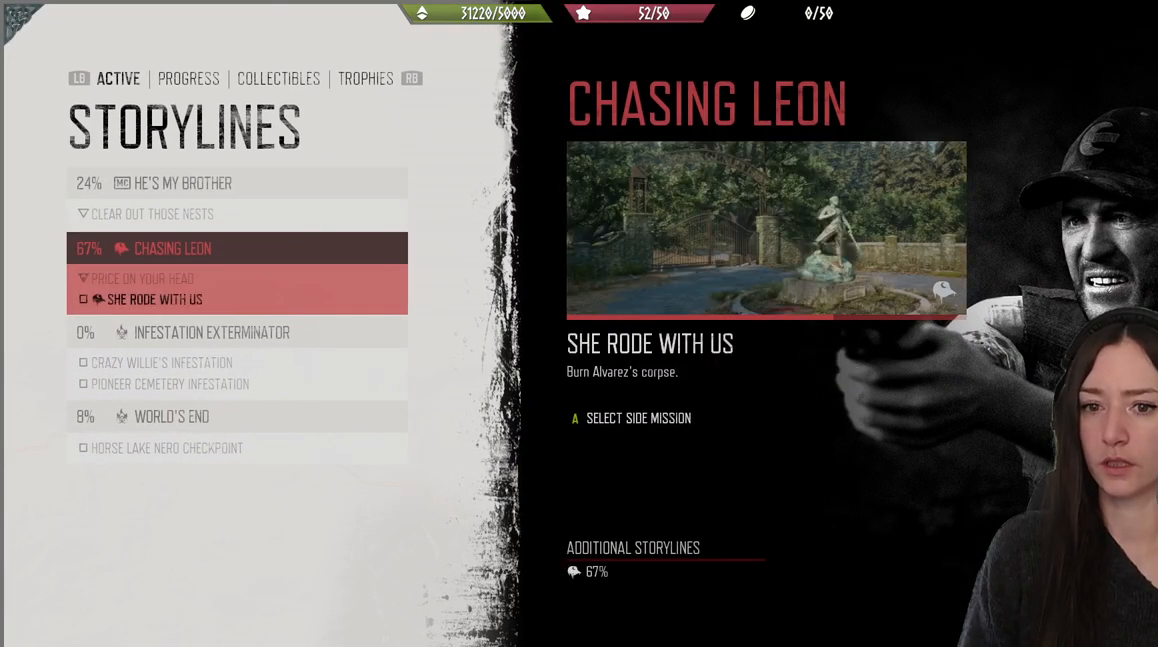
{"buttons": [], "left_stick": "center", "right_stick": "center", "events": [[300, "DPAD_DOWN", "down"], [433, "DPAD_DOWN", "up"]]}
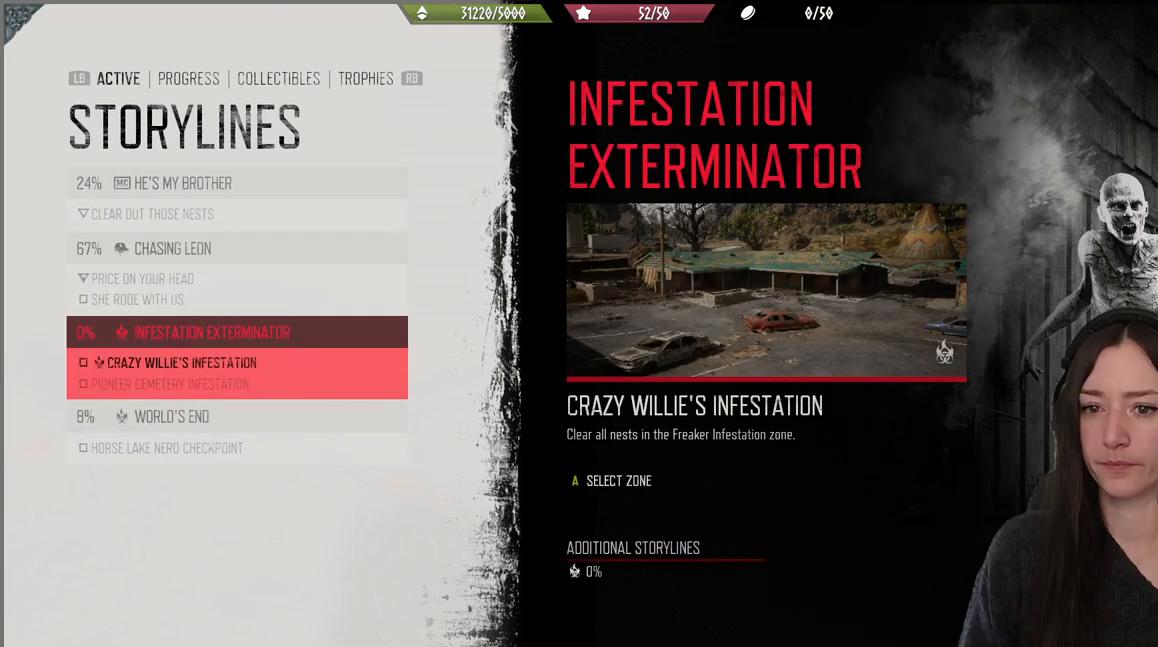
{"buttons": [], "left_stick": "center", "right_stick": "center", "events": []}
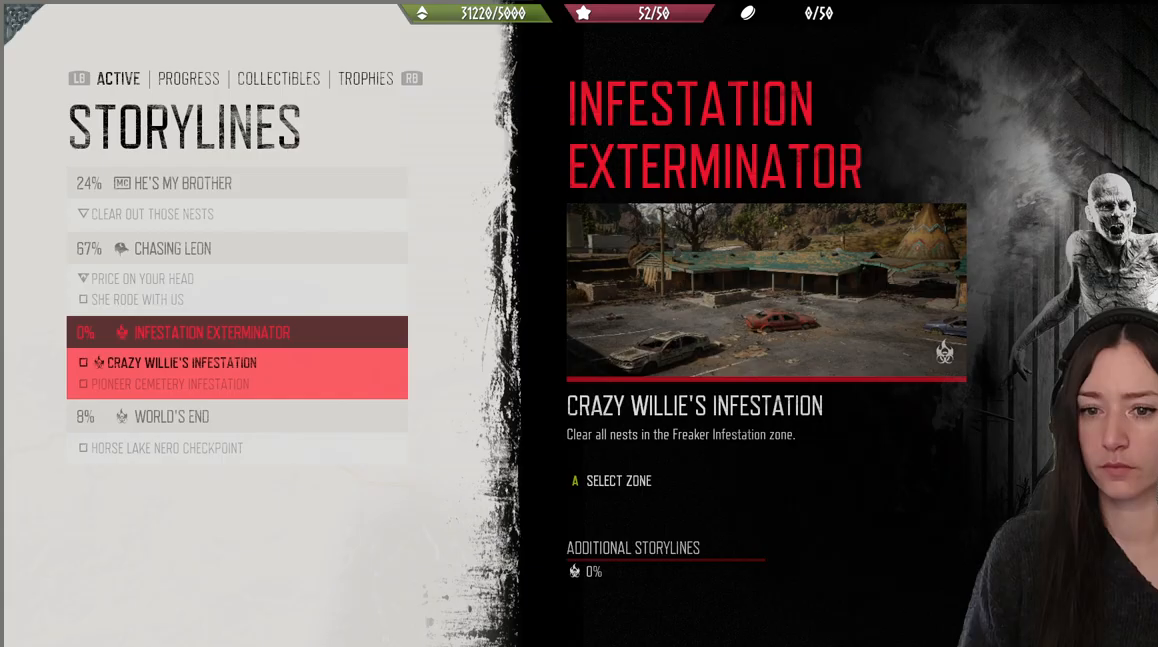
{"buttons": [], "left_stick": "center", "right_stick": "center", "events": []}
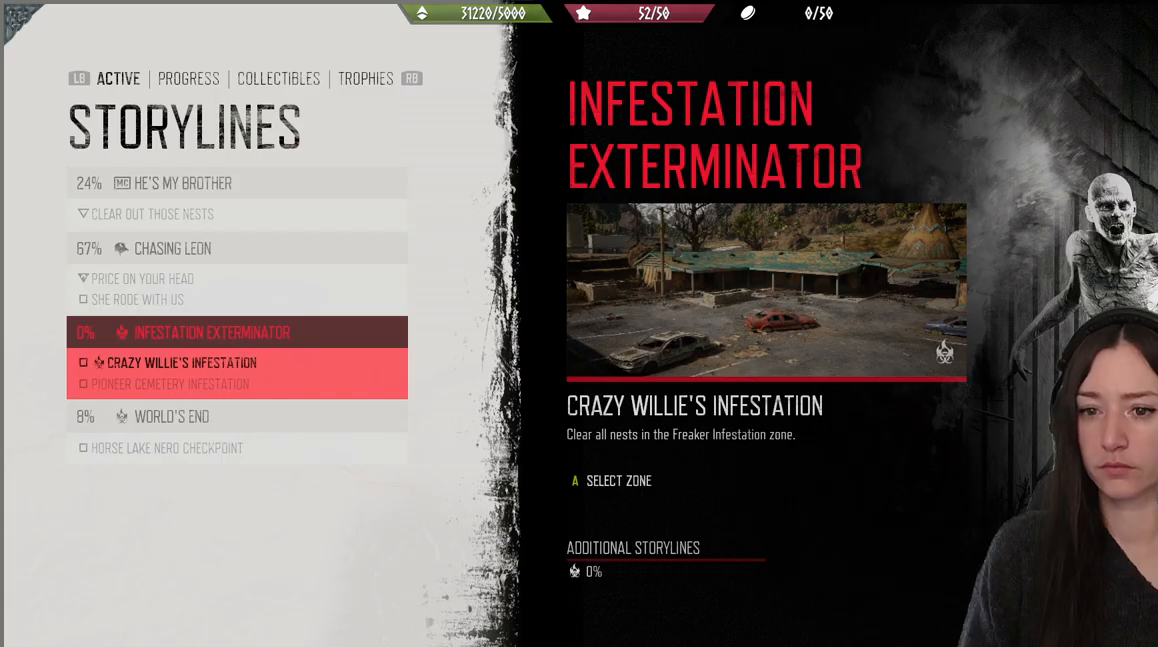
{"buttons": [], "left_stick": "center", "right_stick": "center", "events": []}
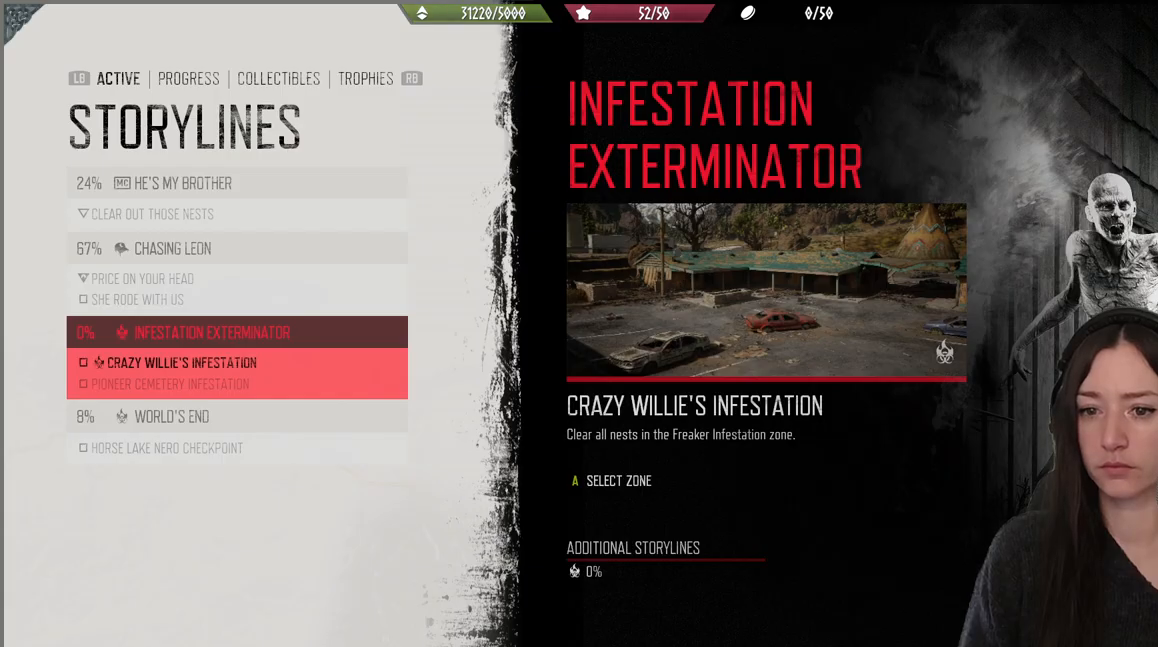
{"buttons": [], "left_stick": "center", "right_stick": "center", "events": []}
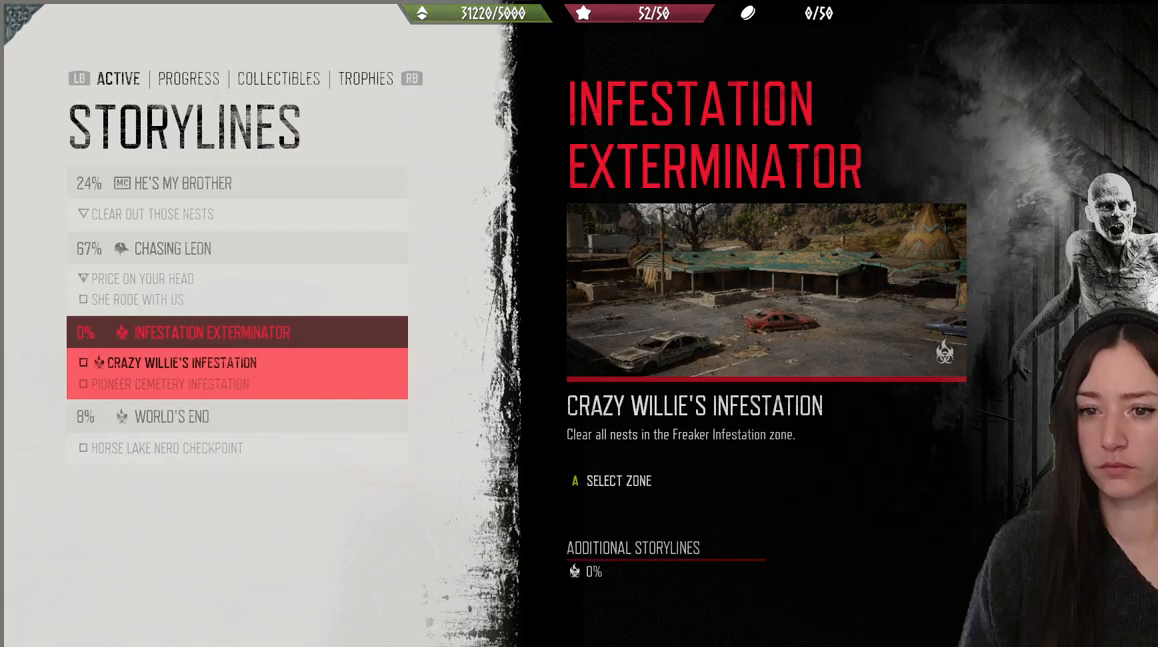
{"buttons": [], "left_stick": "center", "right_stick": "center"}
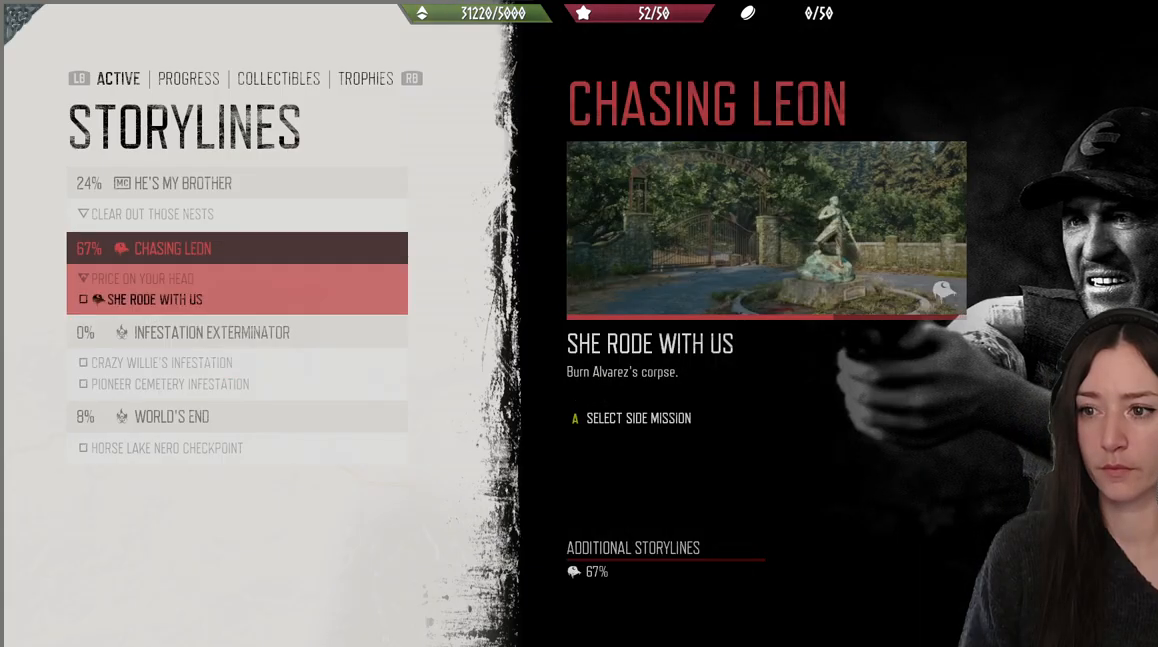
{"buttons": [], "left_stick": "center", "right_stick": "center", "events": []}
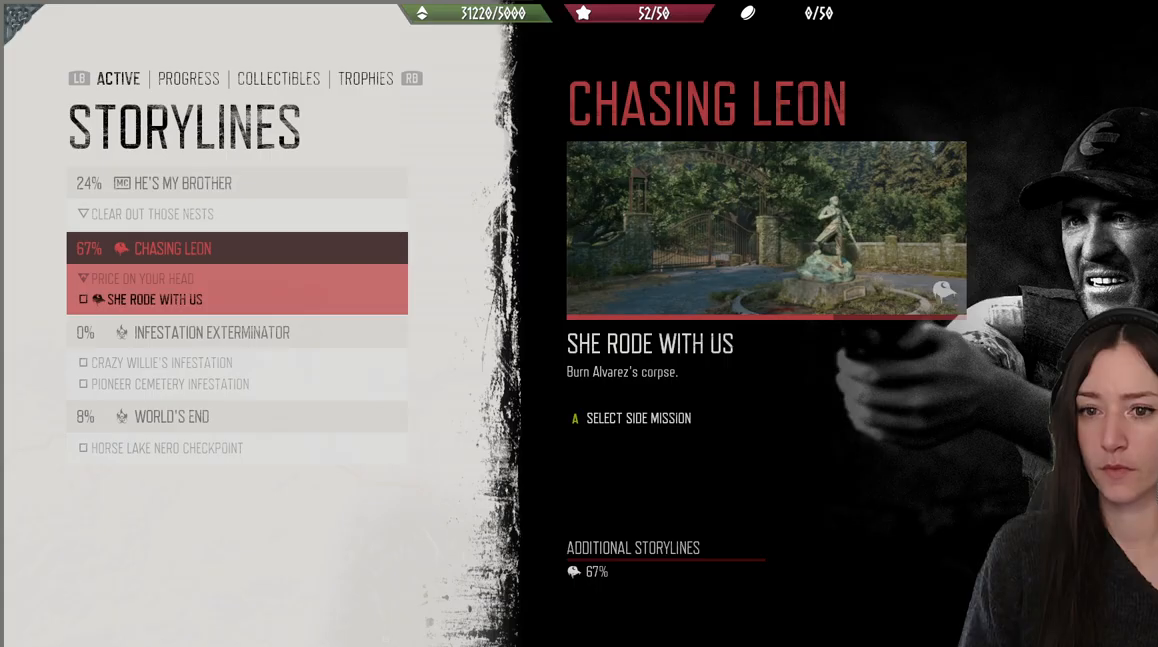
{"buttons": [], "left_stick": "center", "right_stick": "center", "events": []}
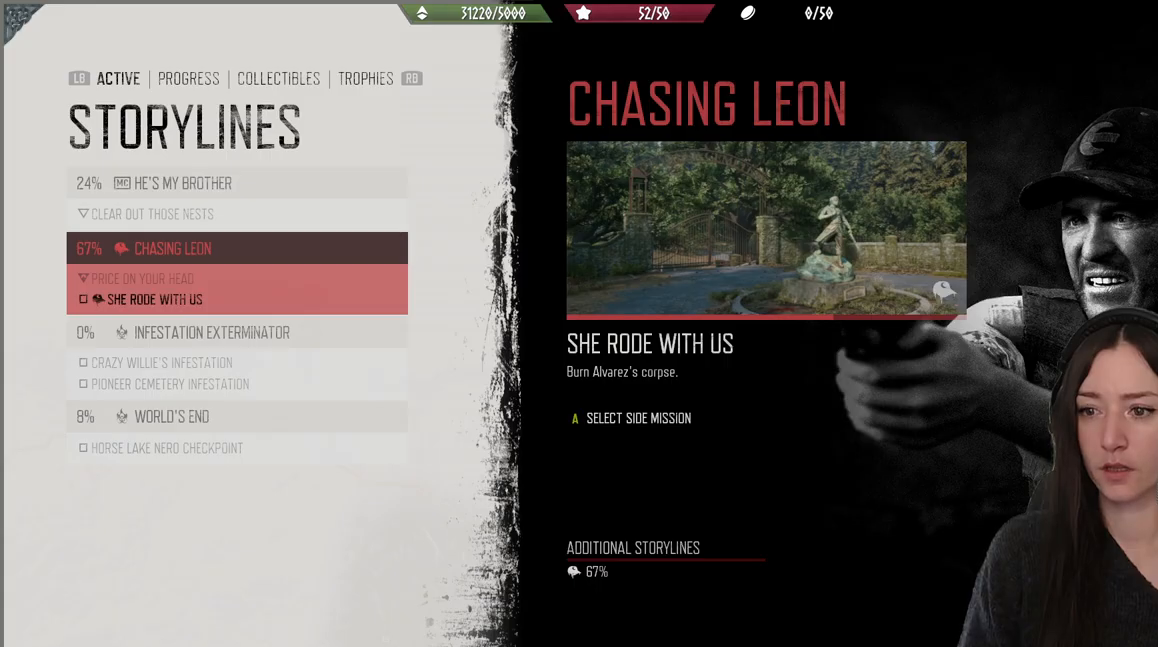
{"buttons": [], "left_stick": "center", "right_stick": "center", "events": []}
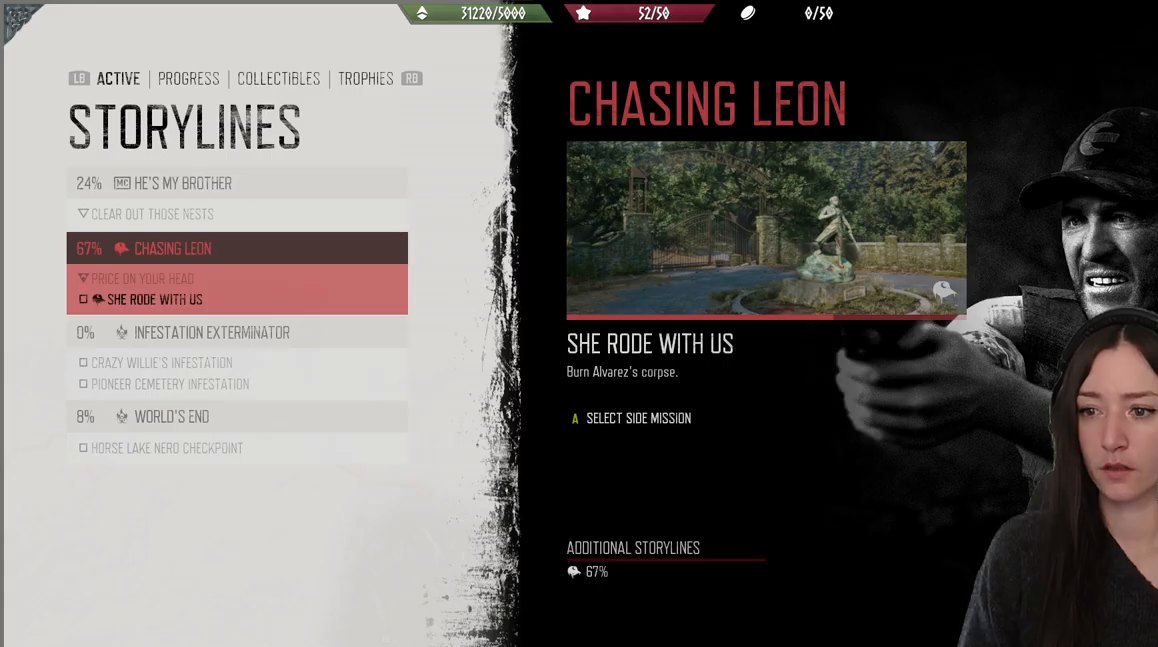
{"buttons": [], "left_stick": "center", "right_stick": "center", "events": []}
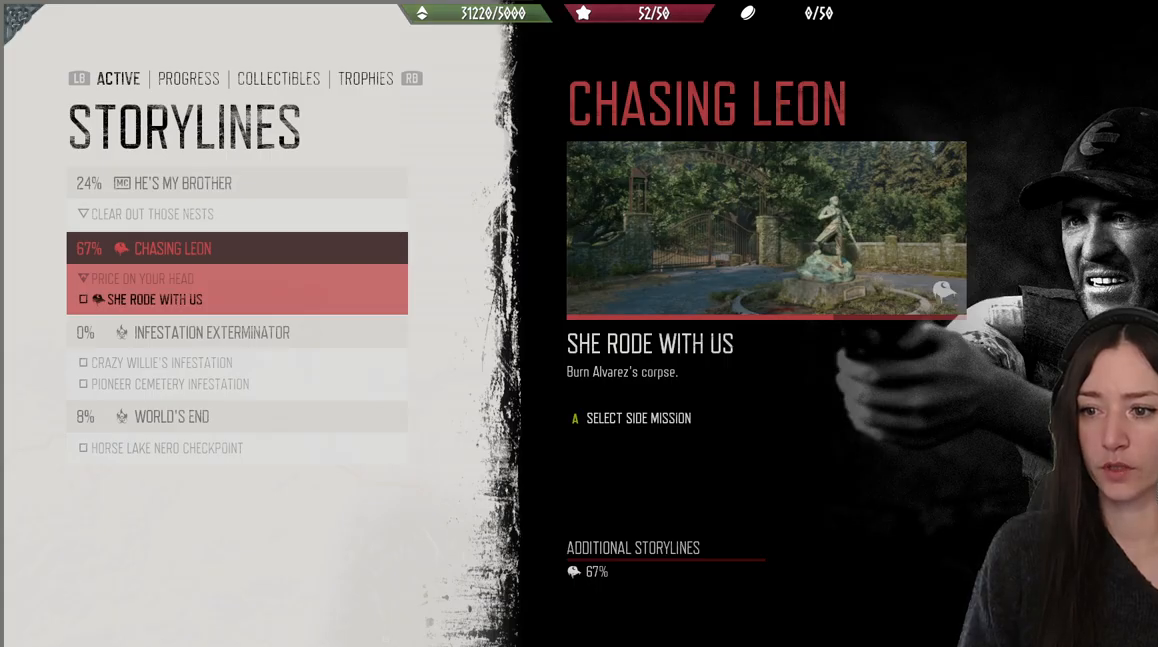
{"buttons": [], "left_stick": "center", "right_stick": "center", "events": []}
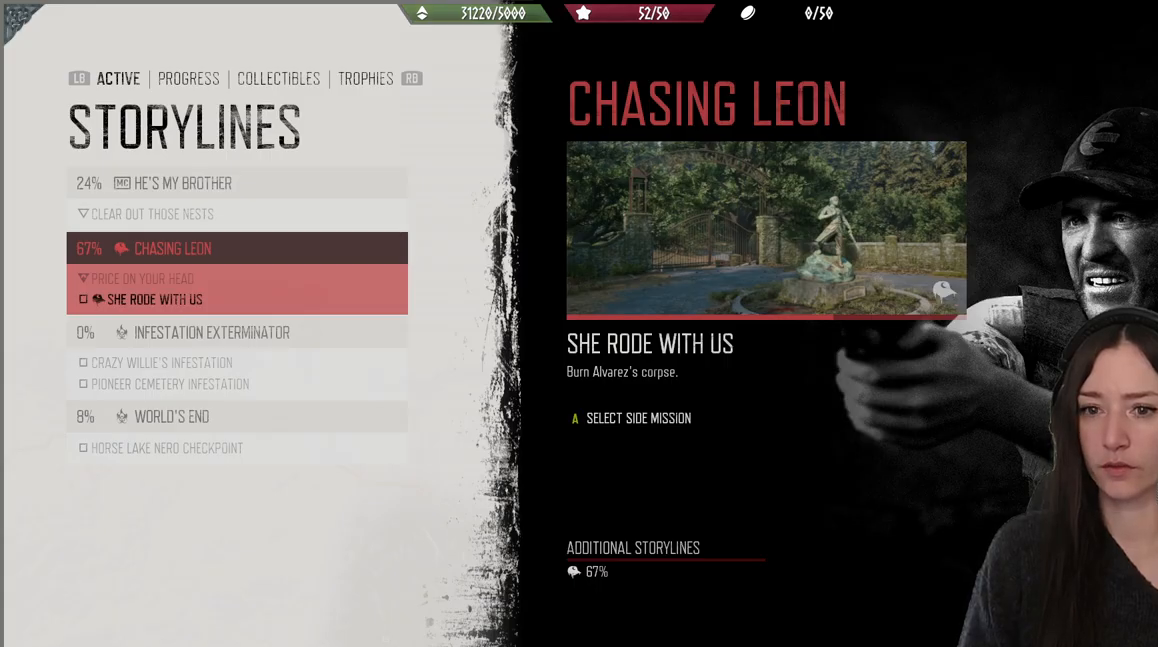
{"buttons": ["DPAD_DOWN"], "left_stick": "center", "right_stick": "center", "events": [[17, "DPAD_UP", "down"], [167, "DPAD_UP", "up"], [450, "DPAD_DOWN", "down"]]}
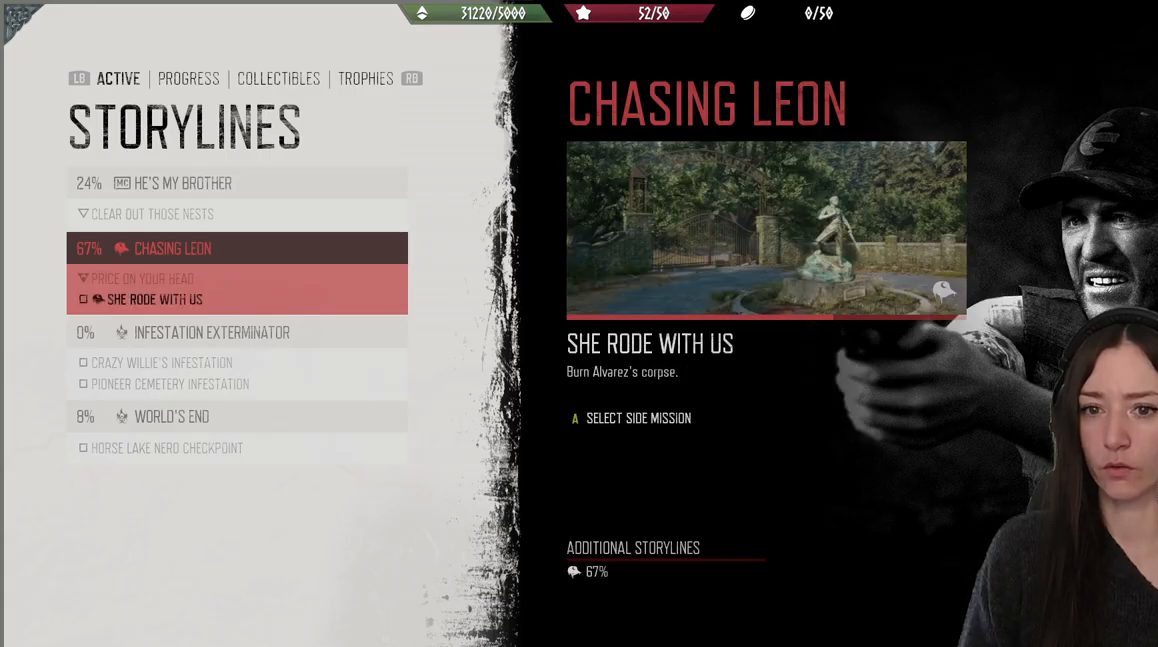
{"buttons": ["A"], "left_stick": "center", "right_stick": "center", "events": [[83, "DPAD_DOWN", "up"], [467, "A", "down"]]}
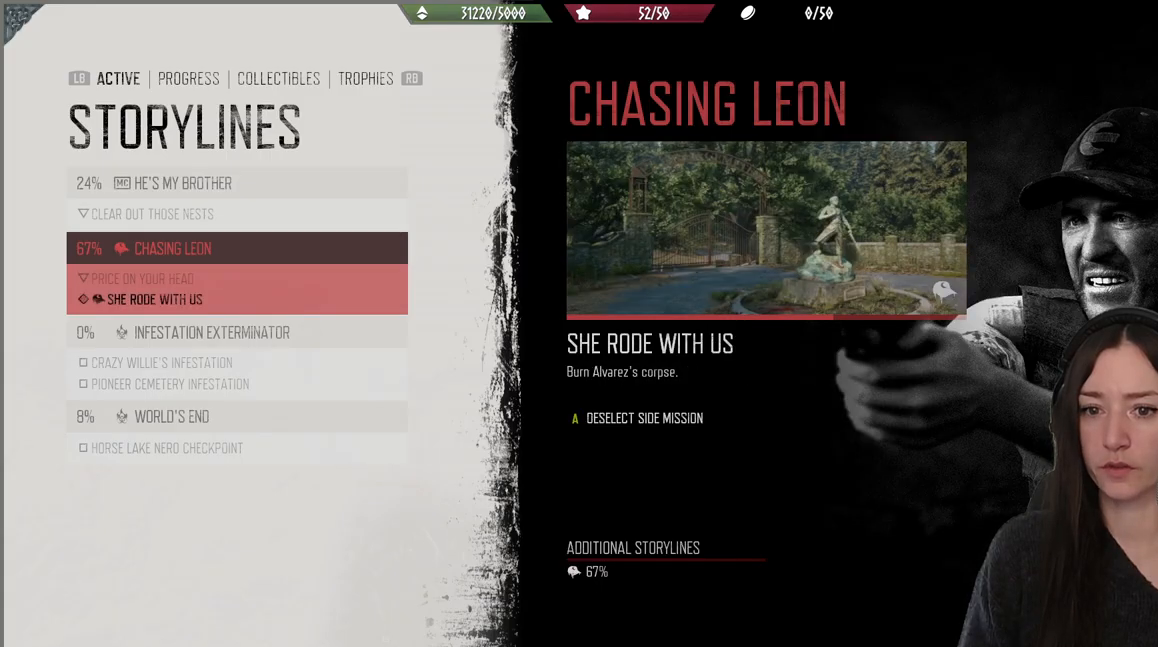
{"buttons": [], "left_stick": "center", "right_stick": "center", "events": [[100, "A", "up"]]}
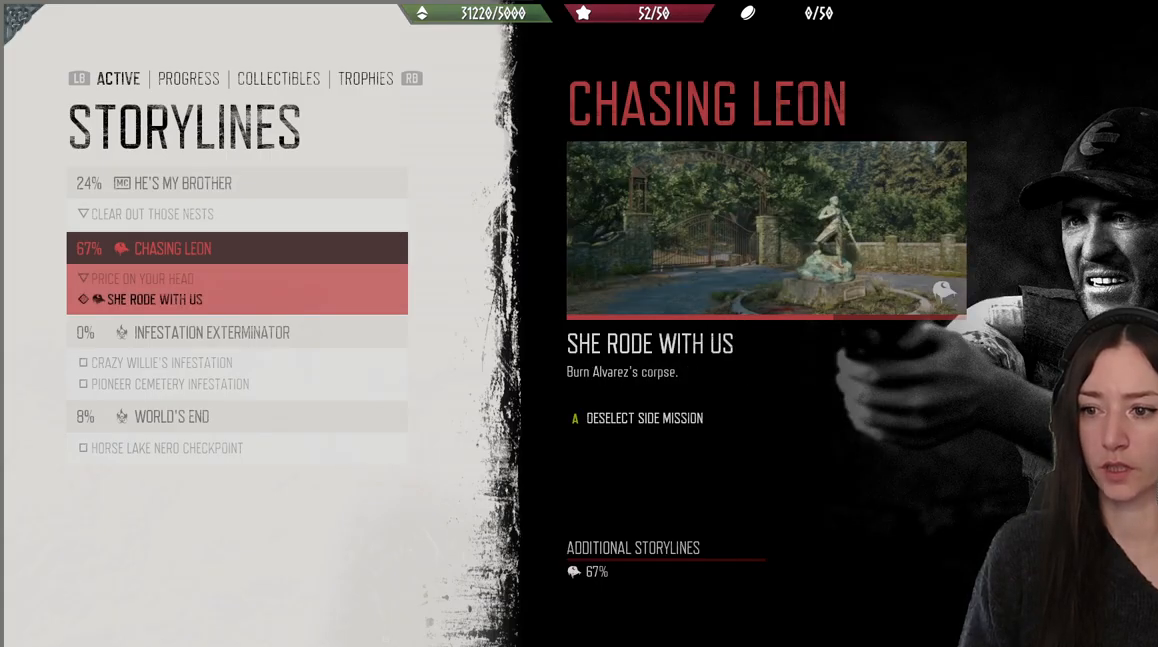
{"buttons": [], "left_stick": "center", "right_stick": "center", "events": []}
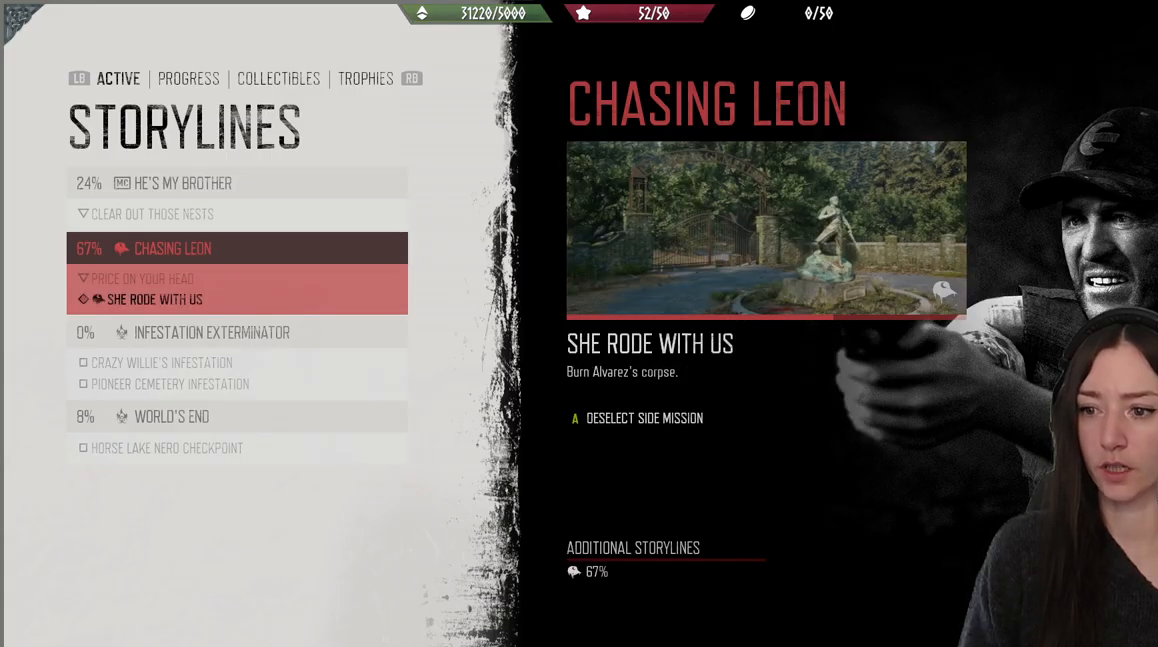
{"buttons": [], "left_stick": "center", "right_stick": "center", "events": []}
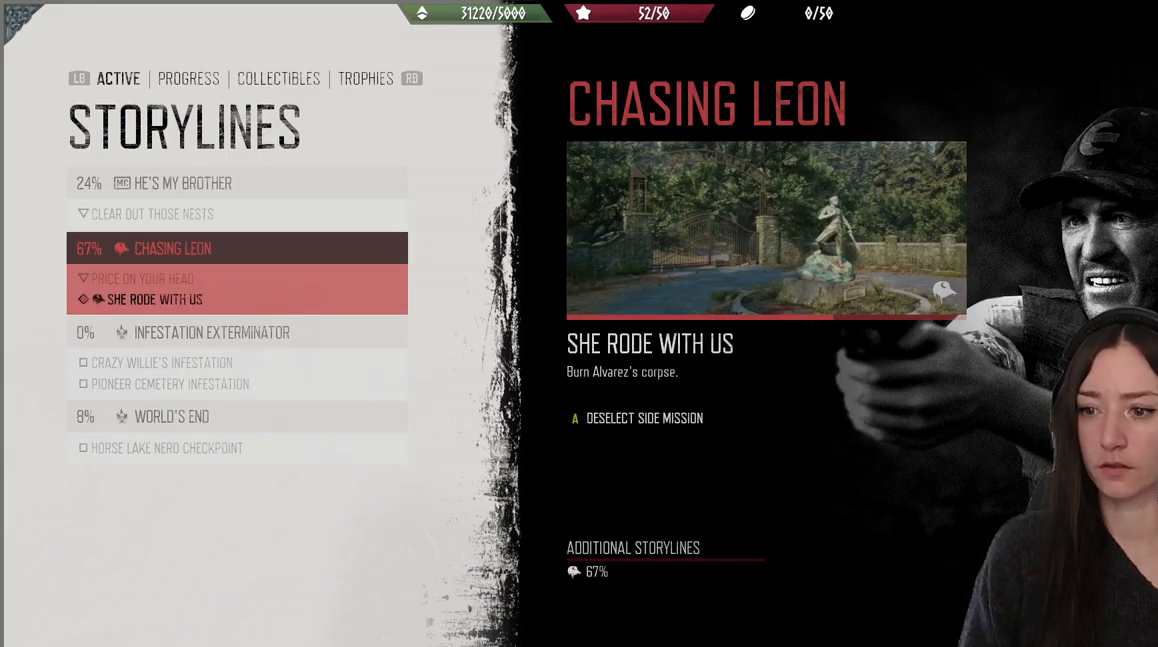
{"buttons": [], "left_stick": "center", "right_stick": "center", "events": [[200, "B", "down"], [350, "B", "up"]]}
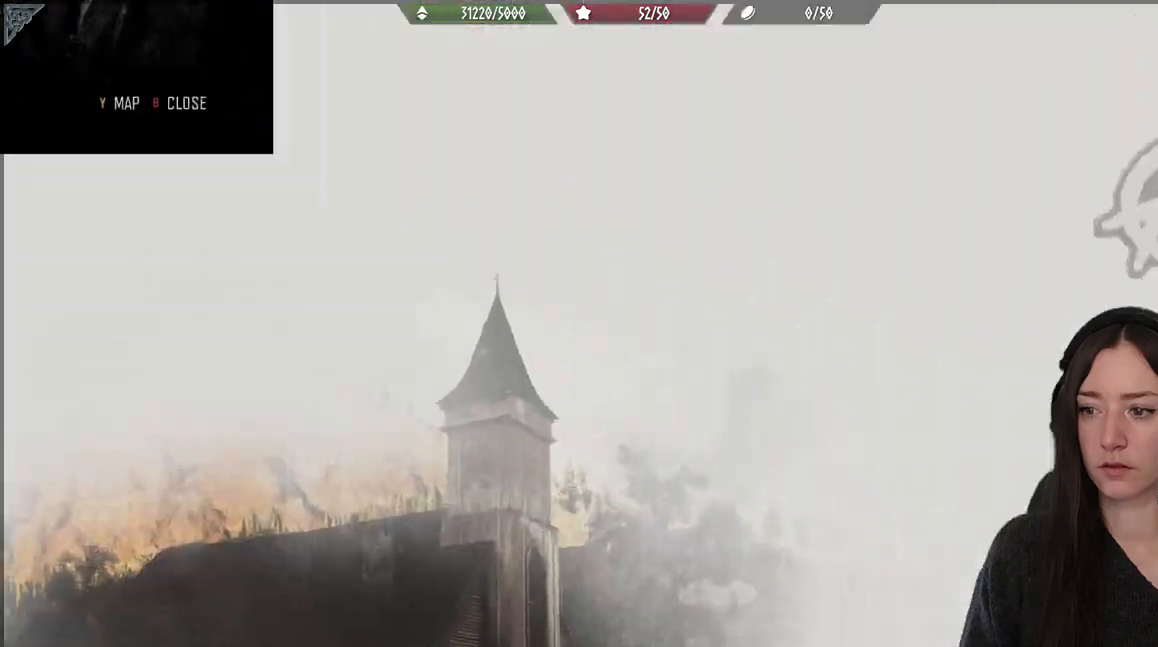
{"buttons": [], "left_stick": "center", "right_stick": "center", "events": []}
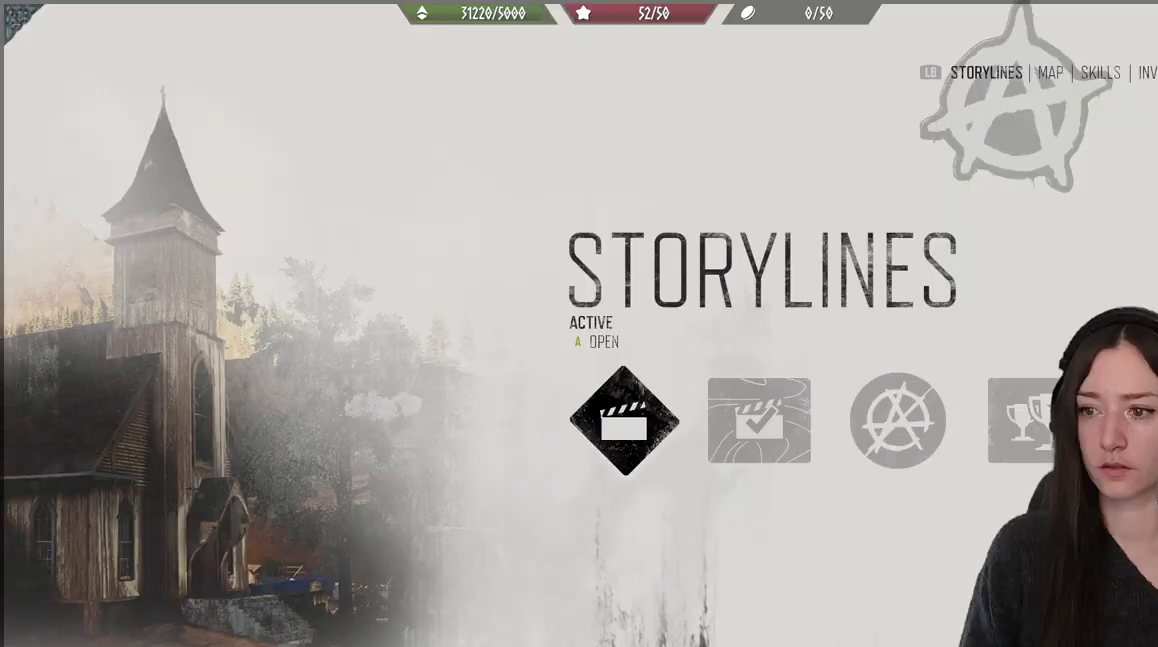
{"buttons": [], "left_stick": "center", "right_stick": "center", "events": []}
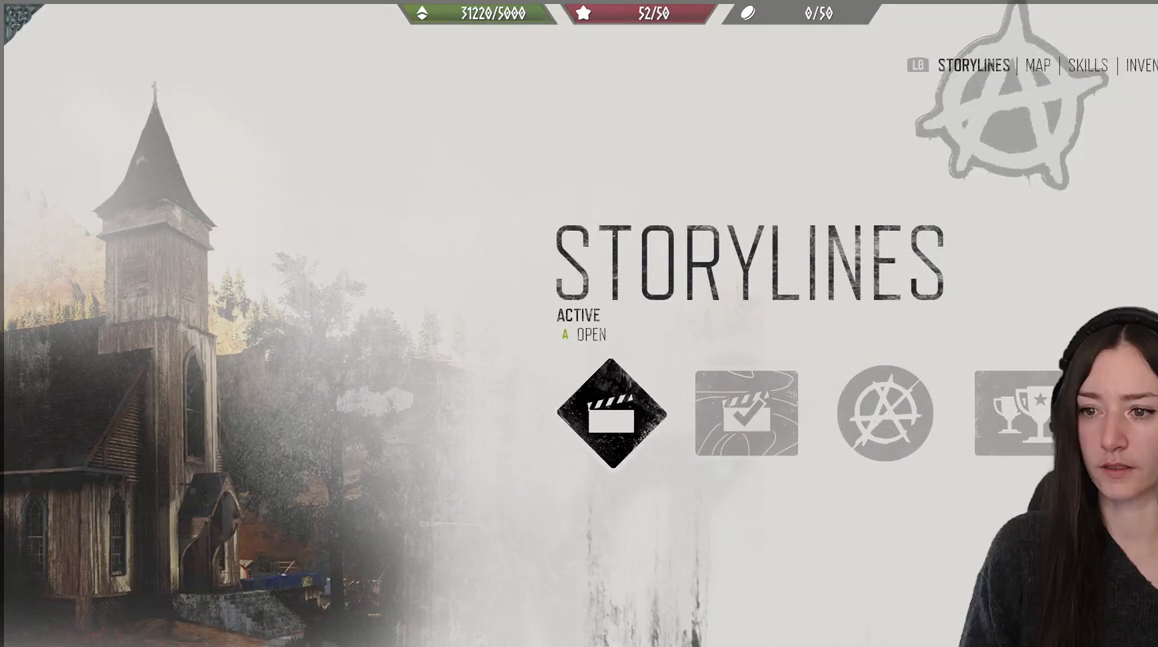
{"buttons": [], "left_stick": "center", "right_stick": "center", "events": []}
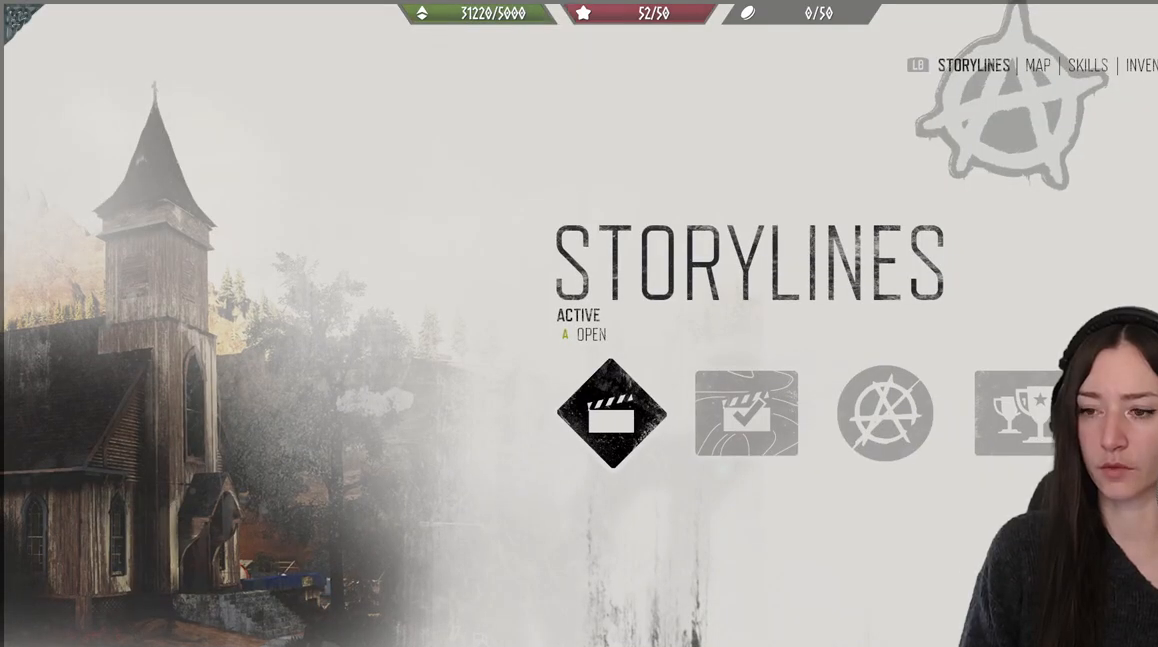
{"buttons": [], "left_stick": "center", "right_stick": "center", "events": []}
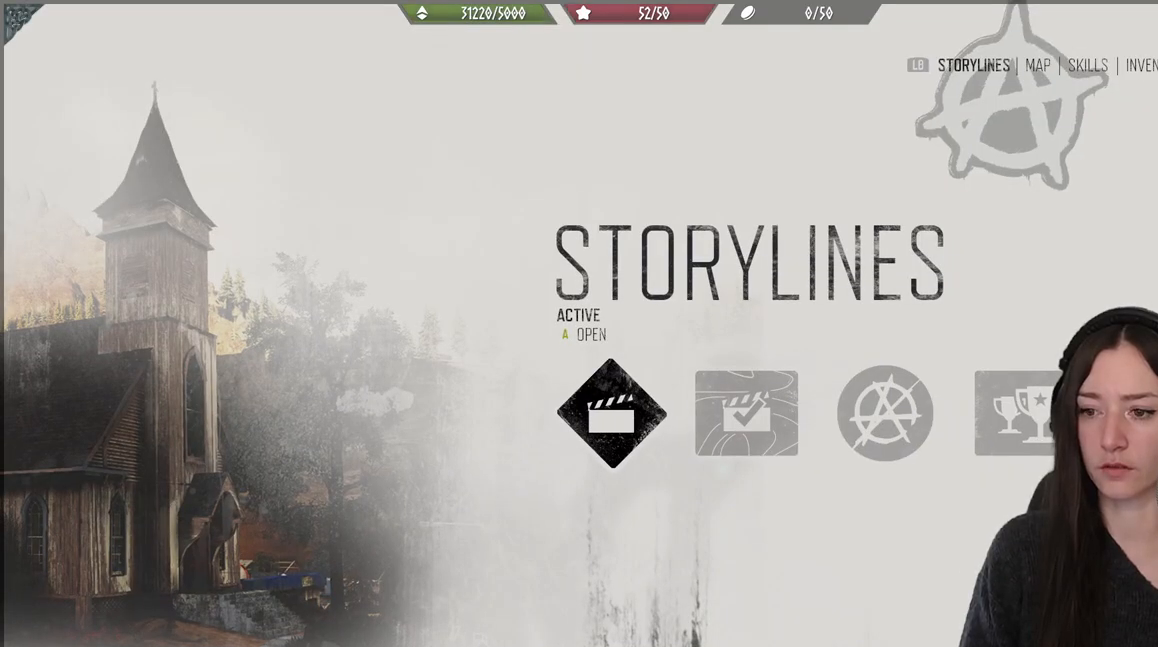
{"buttons": [], "left_stick": "center", "right_stick": "center", "events": [[233, "A", "down"], [333, "A", "up"]]}